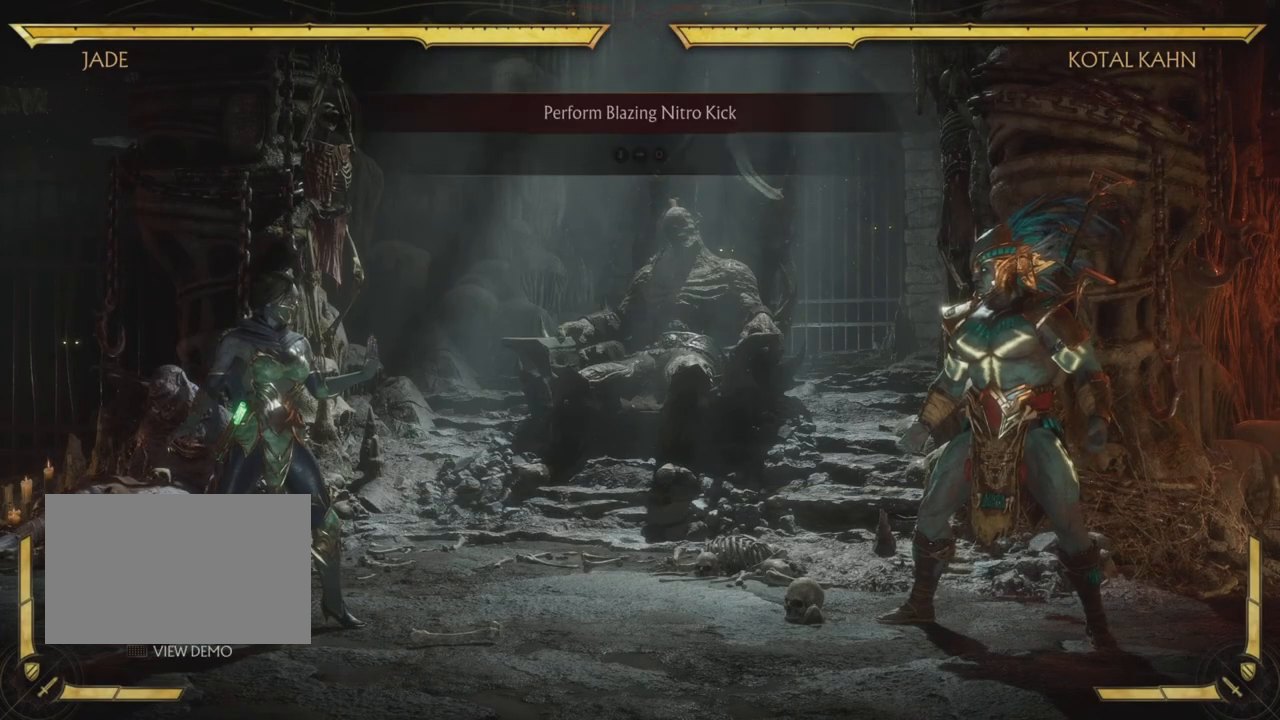
Gameplay with a controller (PlayStation layout); each line is a JSON object with the inputs held at the frame after it. "events" lists button and stick changes between this image and that frame as [ms after this image, input, new state], when the widget could be followed in between. Not read: L3 R1 R3 right_stick.
{"buttons": [], "left_stick": "center", "events": [[233, "DPAD_LEFT", "down"], [367, "DPAD_LEFT", "up"]]}
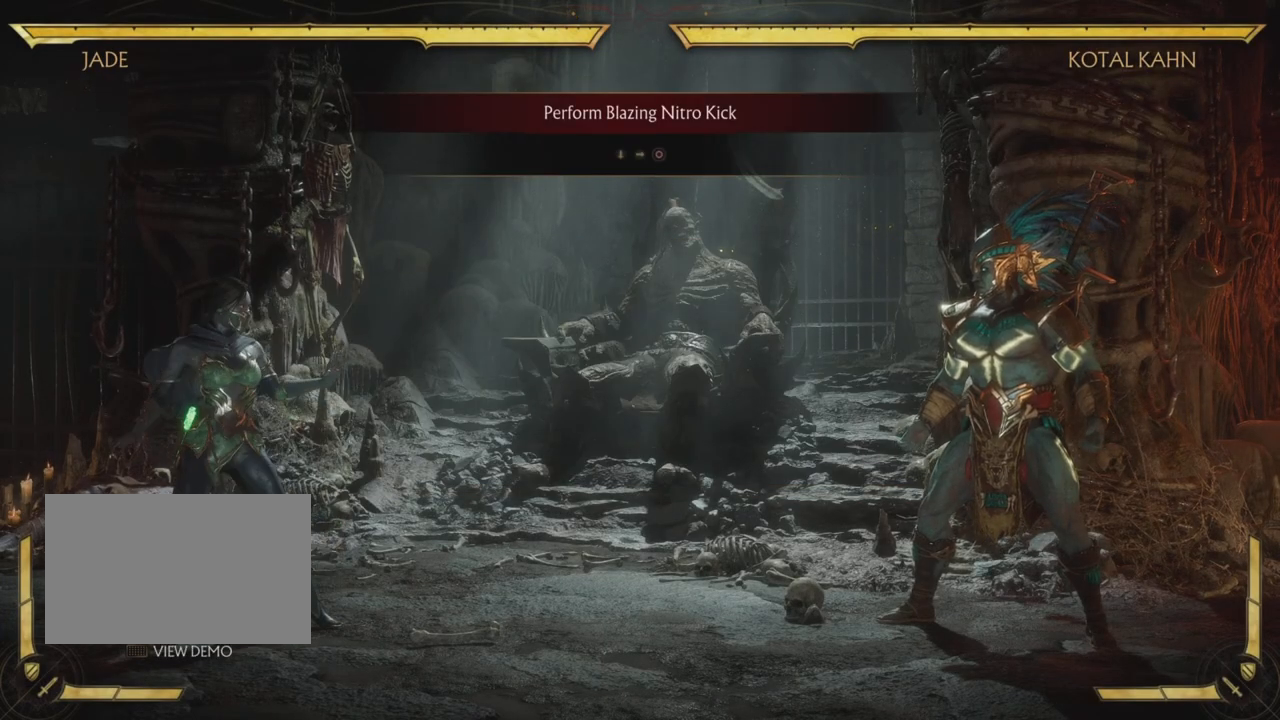
{"buttons": [], "left_stick": "center", "events": []}
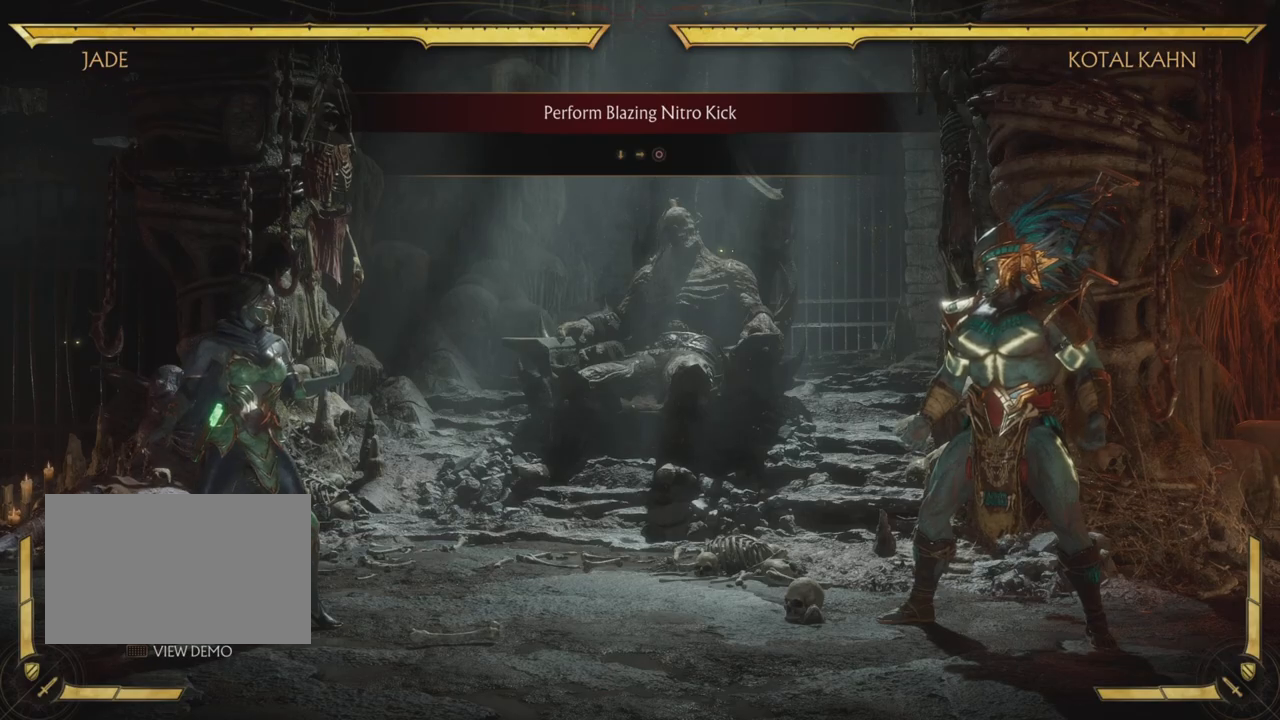
{"buttons": ["DPAD_DOWN", "DPAD_RIGHT"], "left_stick": "center", "events": [[334, "DPAD_DOWN", "down"], [434, "DPAD_RIGHT", "down"]]}
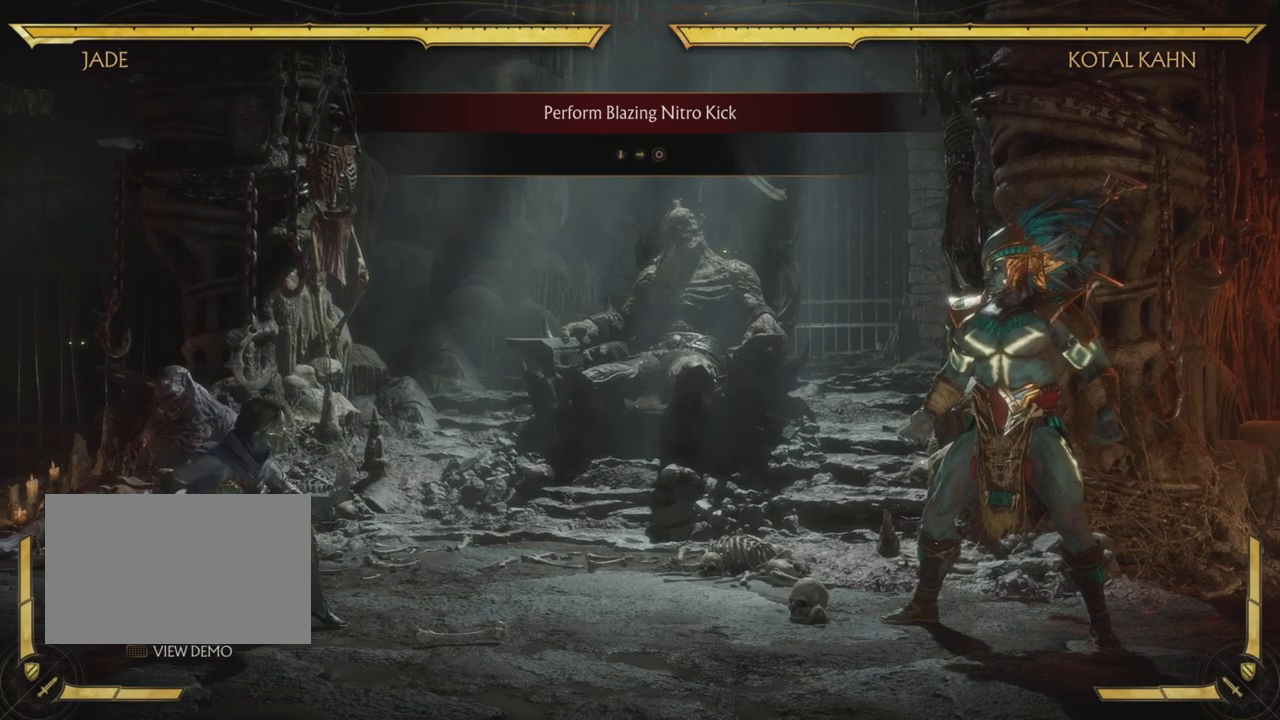
{"buttons": [], "left_stick": "center", "events": [[17, "CIRCLE", "down"], [17, "DPAD_DOWN", "up"], [101, "DPAD_RIGHT", "up"], [101, "R2", "down"], [201, "R2", "up"], [217, "CIRCLE", "up"]]}
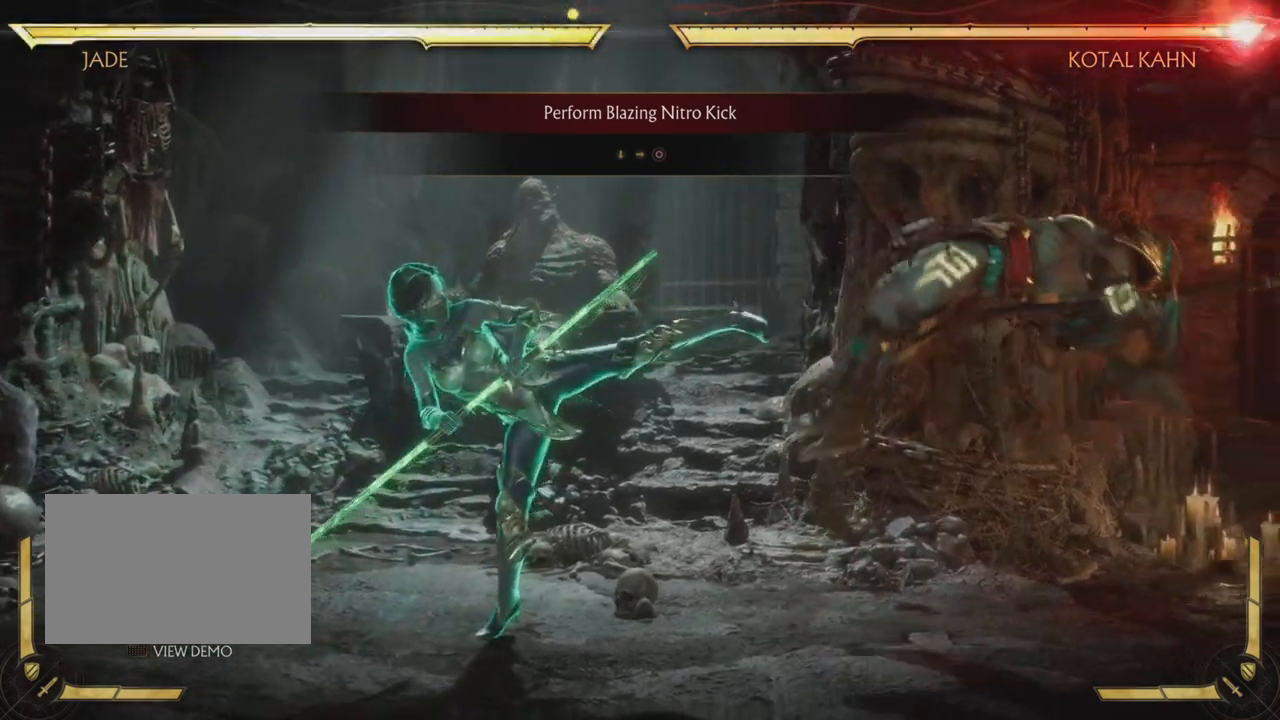
{"buttons": [], "left_stick": "center", "events": [[67, "CIRCLE", "down"], [83, "CIRCLE", "up"]]}
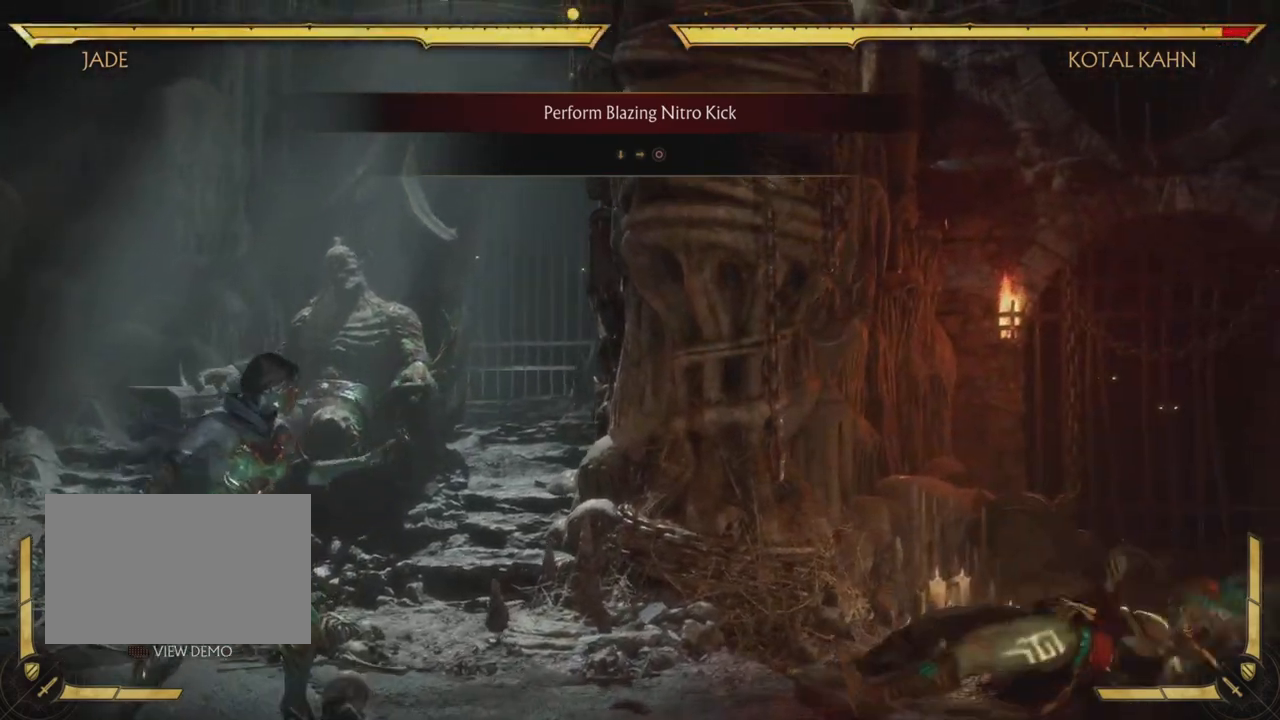
{"buttons": [], "left_stick": "center", "events": []}
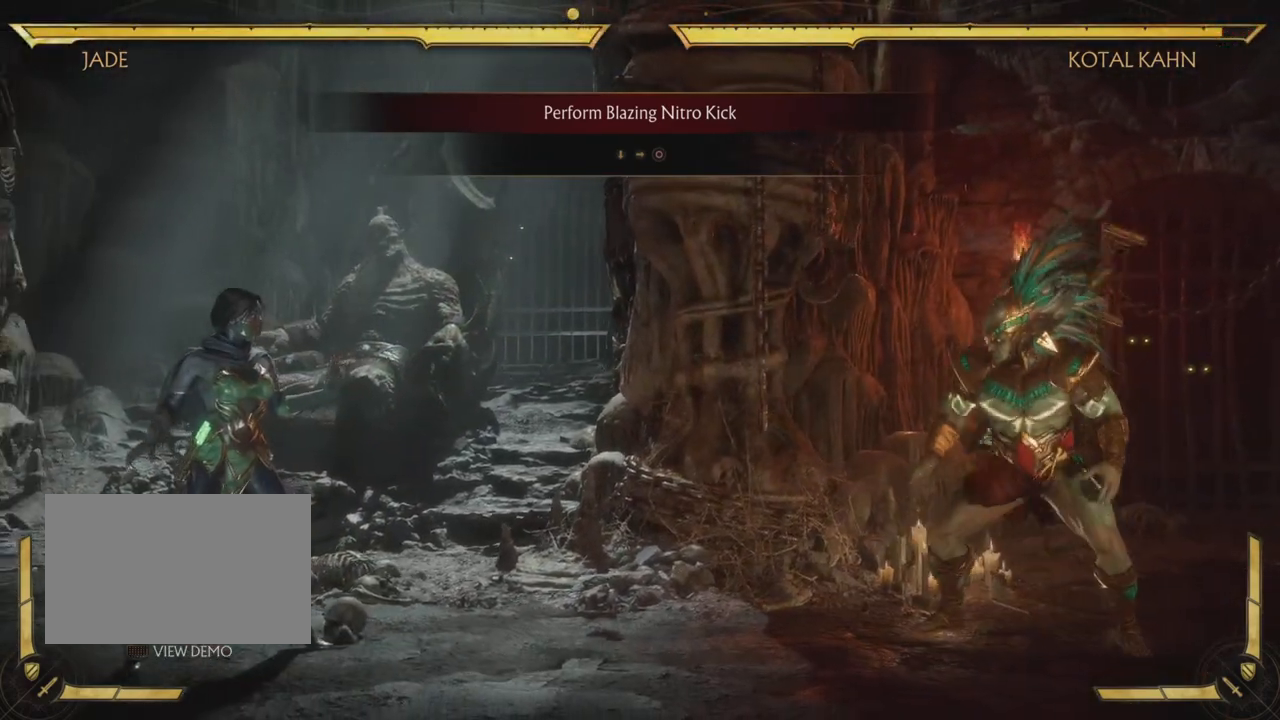
{"buttons": [], "left_stick": "center", "events": []}